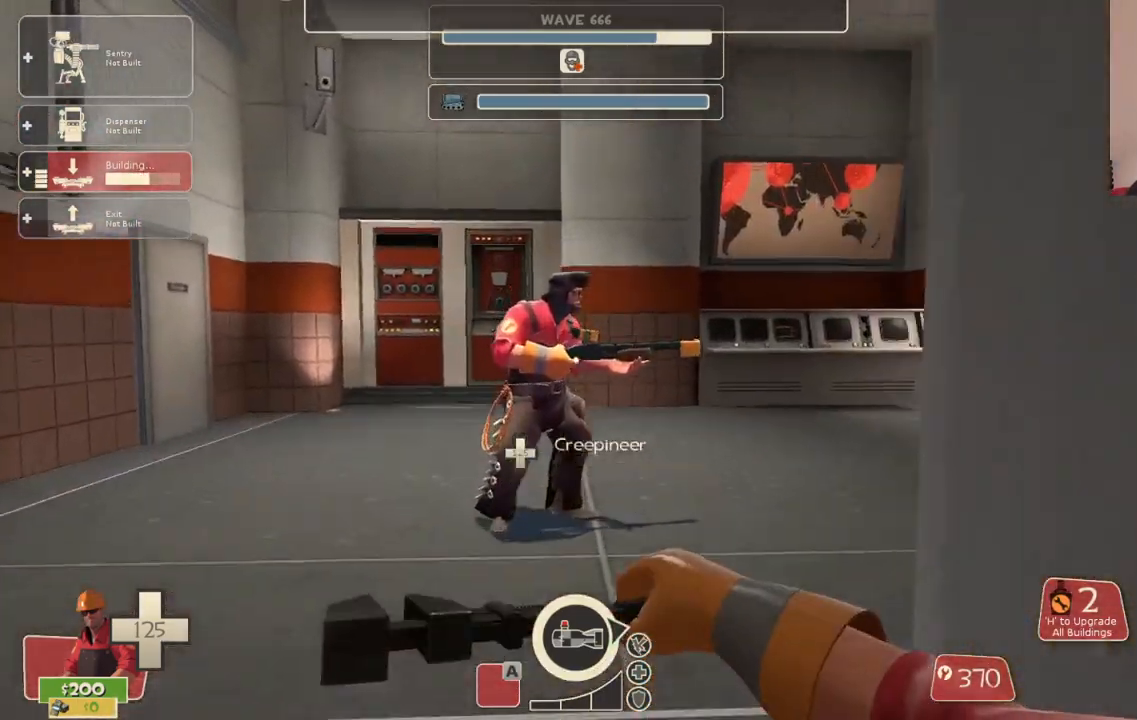
Gameplay with a controller (PlayStation layout); each line is a JSON object with the inputs held at the frame after it. "events" lists button and stick changes between this image and that frame as [ms after this image, input, new state], when the widget could be followed in between.
{"buttons": ["R2"], "left_stick": "center", "right_stick": "center", "events": [[283, "left_stick", "center"]]}
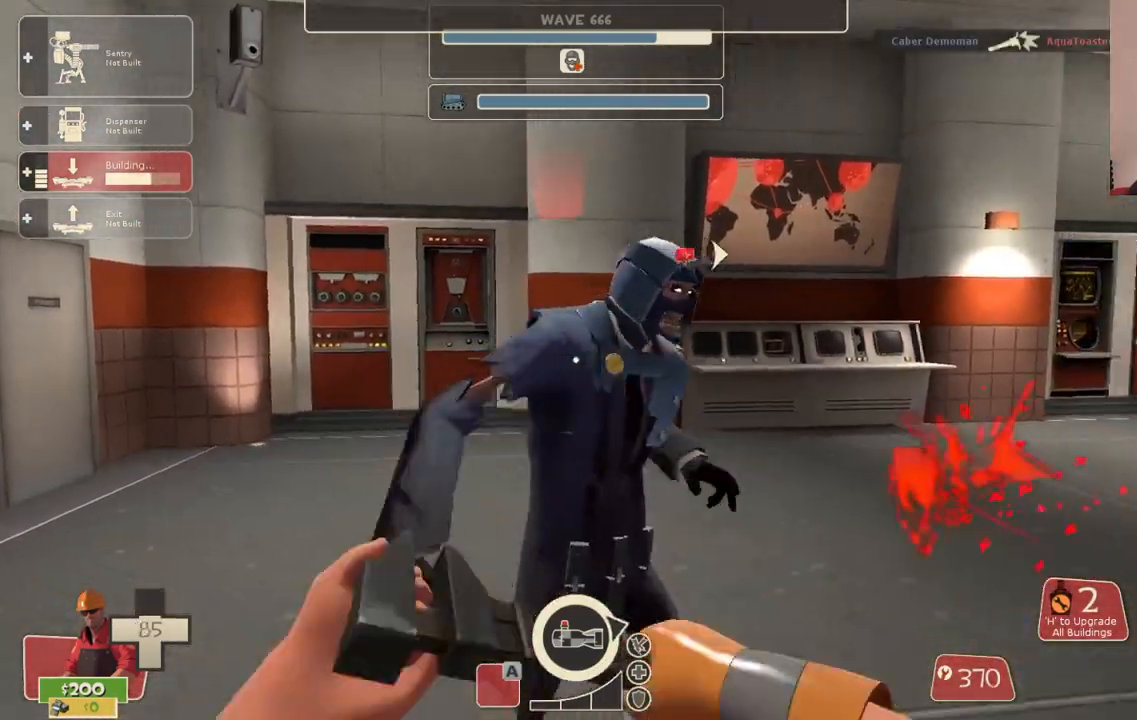
{"buttons": ["R2"], "left_stick": "center", "right_stick": "center", "events": []}
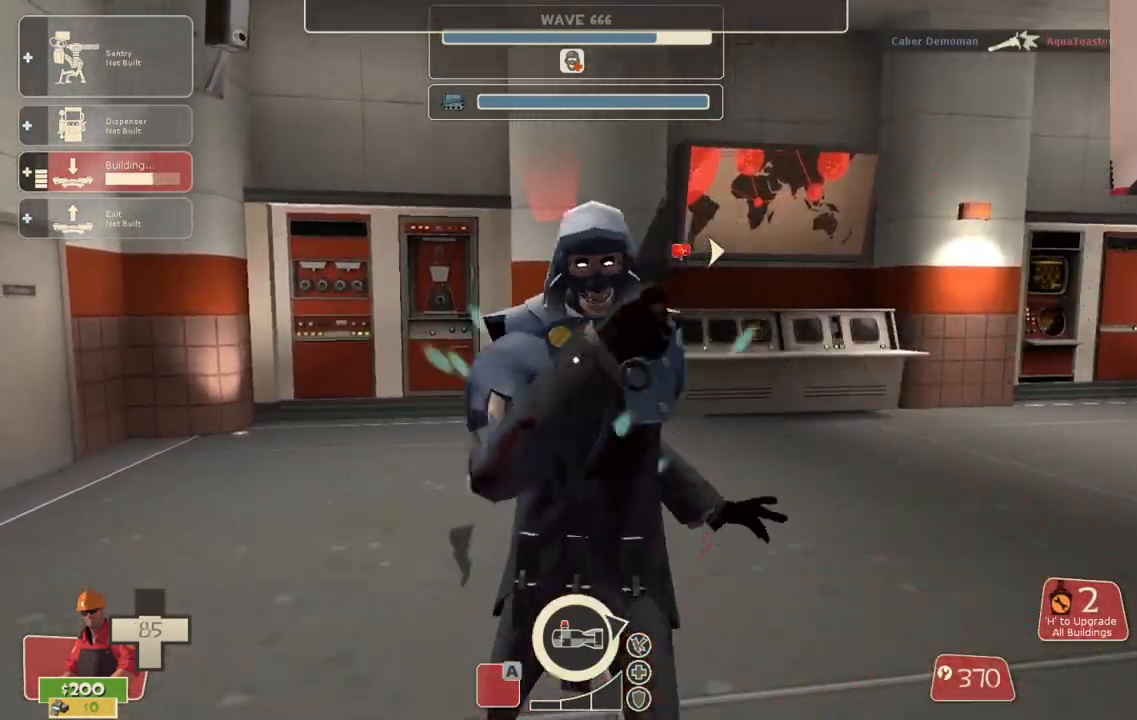
{"buttons": ["R2"], "left_stick": "up", "right_stick": "center", "events": [[350, "left_stick", "up"]]}
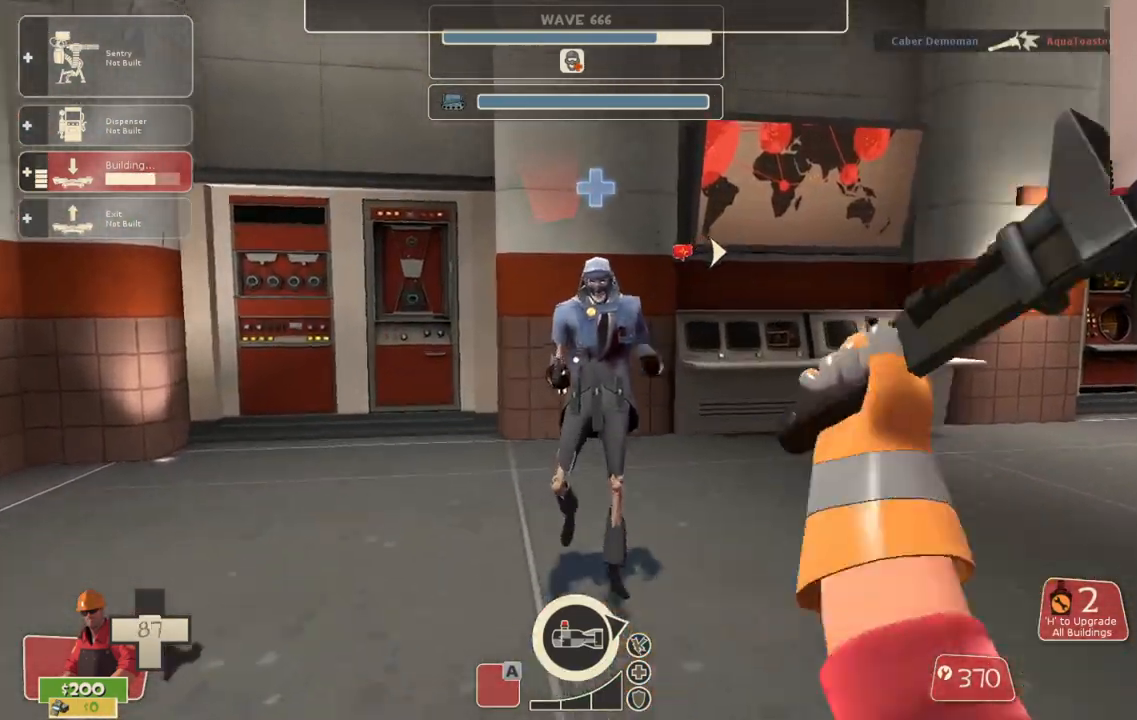
{"buttons": ["R2"], "left_stick": "up", "right_stick": "right", "events": [[250, "left_stick", "center"], [333, "right_stick", "right"], [383, "left_stick", "up"]]}
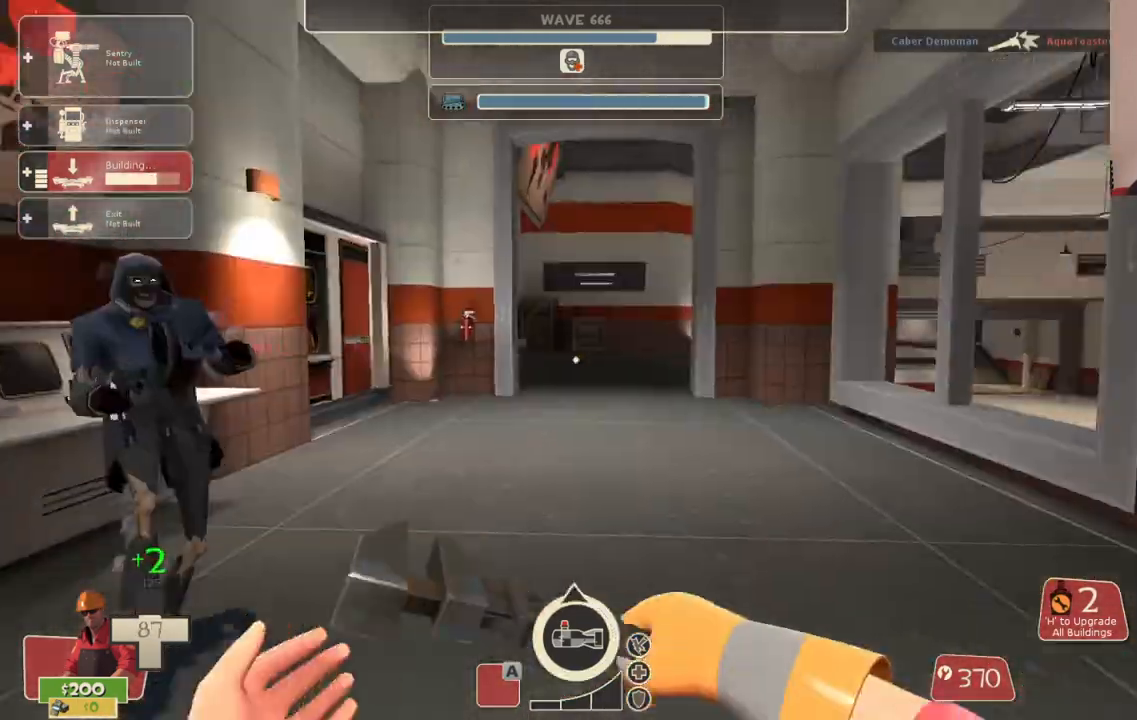
{"buttons": ["R2"], "left_stick": "up-left", "right_stick": "center", "events": [[117, "left_stick", "up-left"], [167, "right_stick", "center"], [267, "right_stick", "left"], [383, "right_stick", "center"]]}
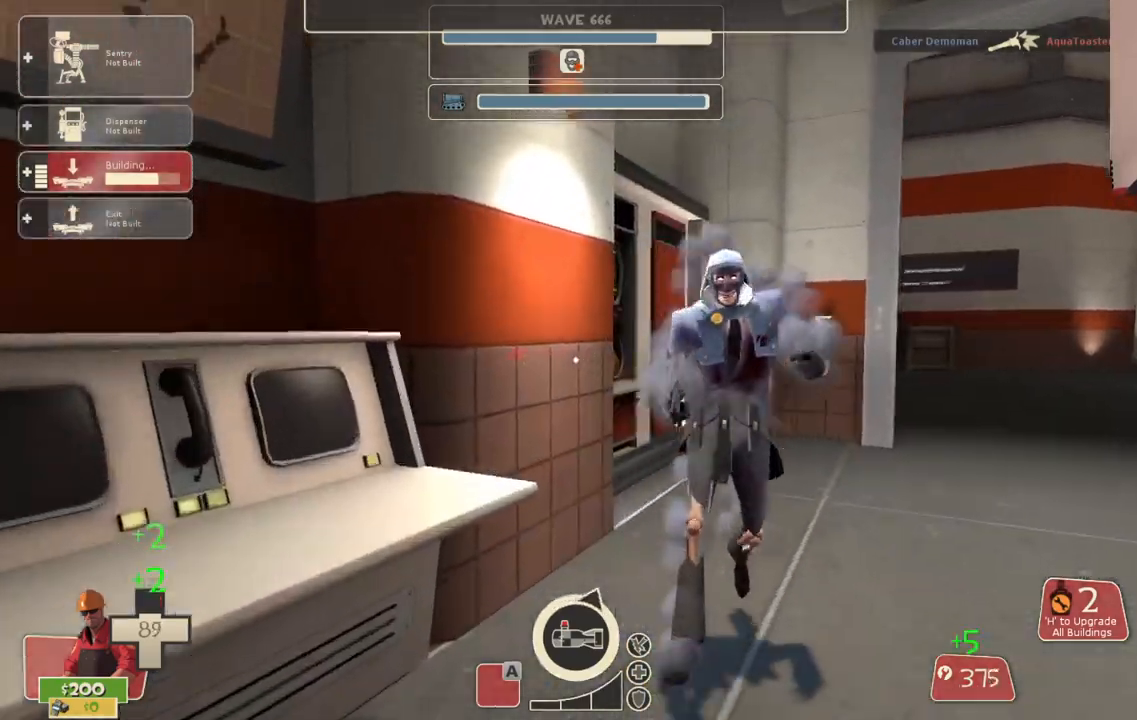
{"buttons": ["R2"], "left_stick": "up", "right_stick": "center", "events": [[67, "left_stick", "up"], [200, "right_stick", "right"], [350, "right_stick", "center"]]}
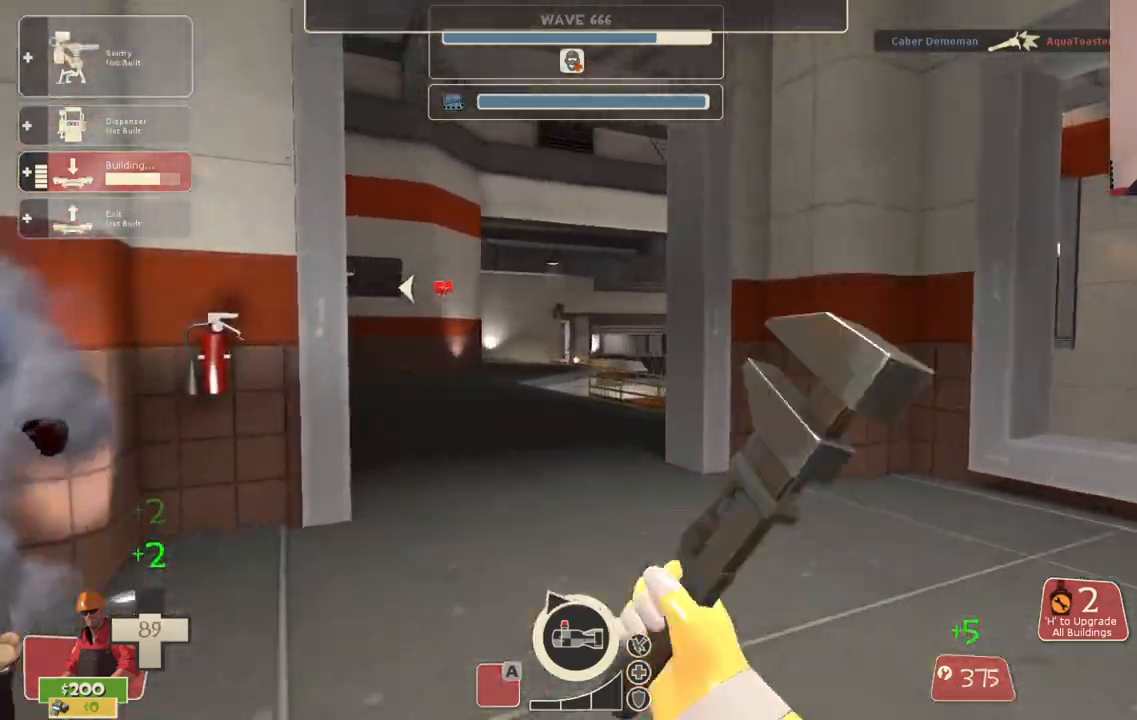
{"buttons": ["R2"], "left_stick": "up", "right_stick": "center", "events": [[350, "right_stick", "left"], [450, "right_stick", "center"]]}
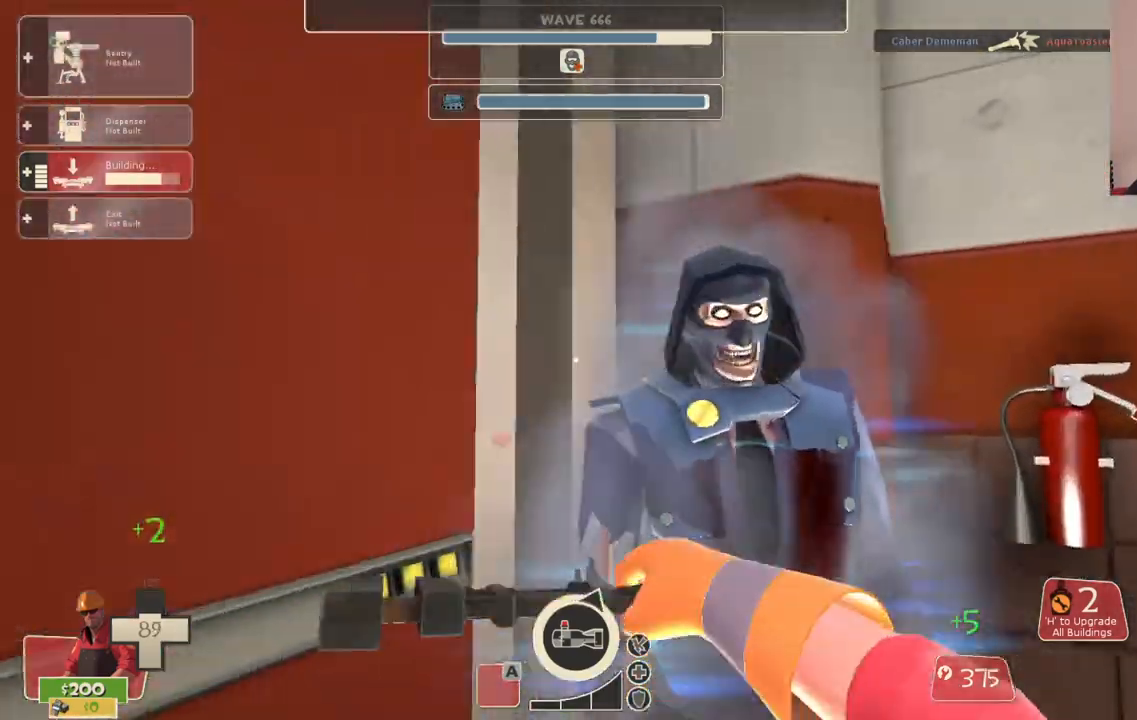
{"buttons": ["R2"], "left_stick": "center", "right_stick": "center", "events": [[50, "left_stick", "center"], [283, "right_stick", "right"], [433, "right_stick", "center"]]}
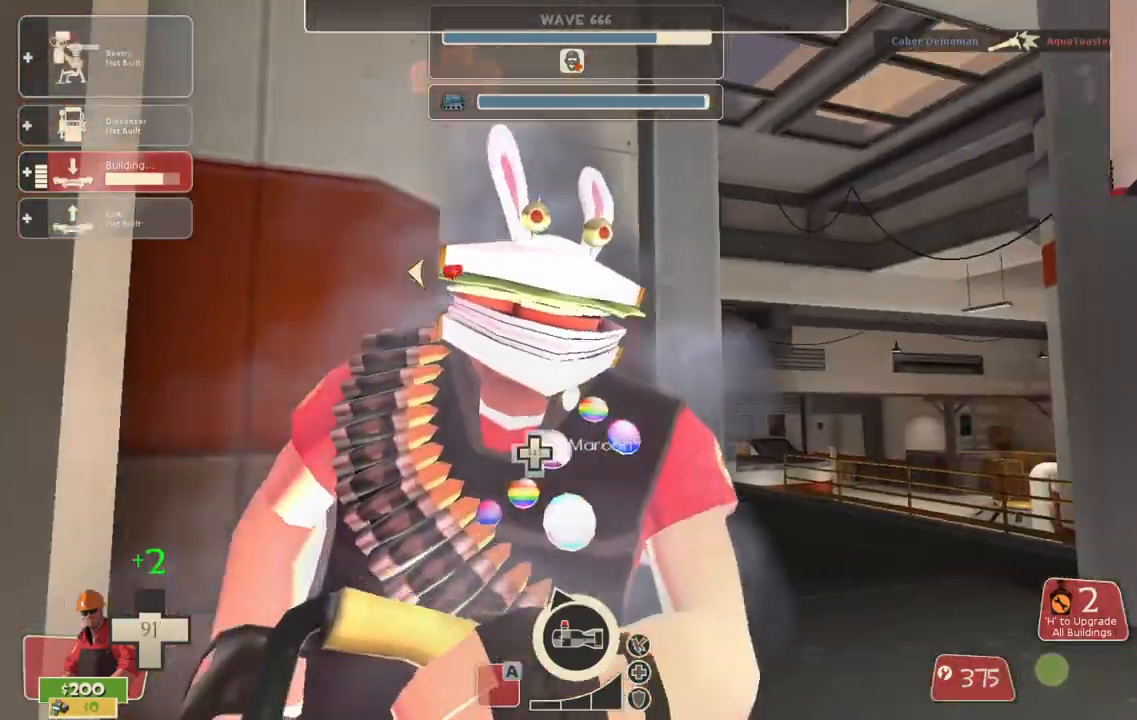
{"buttons": ["R2"], "left_stick": "center", "right_stick": "right", "events": [[267, "right_stick", "right"]]}
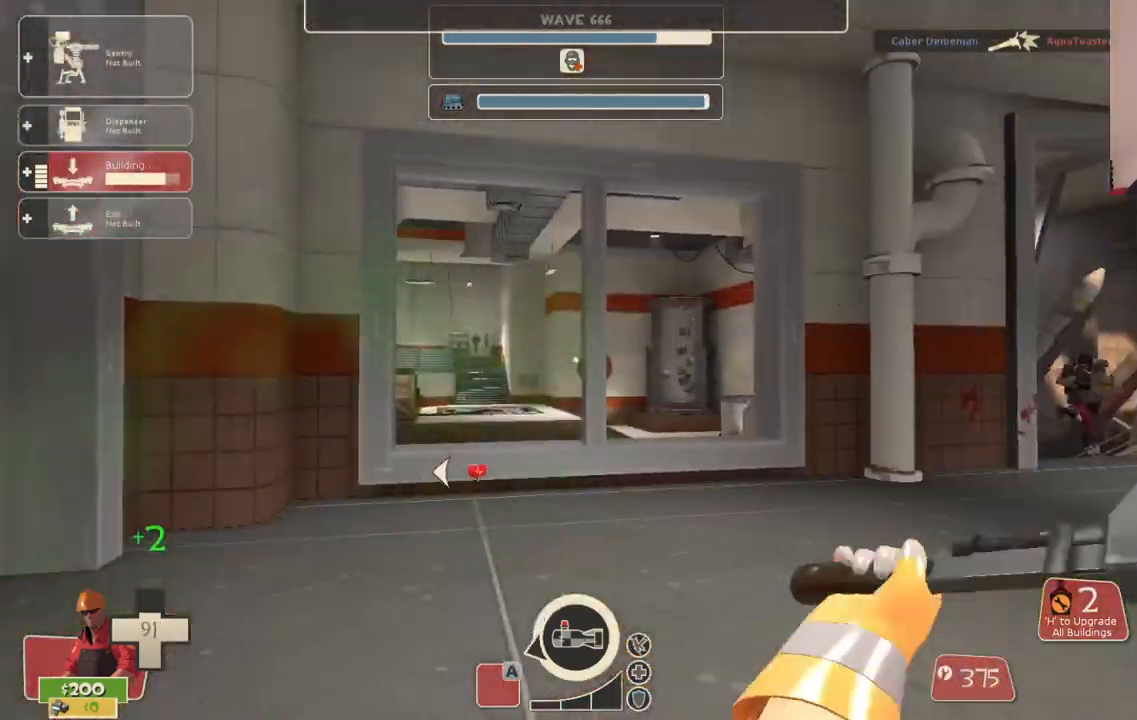
{"buttons": ["R2"], "left_stick": "up", "right_stick": "center", "events": [[100, "left_stick", "up-left"], [117, "right_stick", "center"], [167, "right_stick", "left"], [233, "left_stick", "center"], [267, "right_stick", "center"], [383, "left_stick", "up"]]}
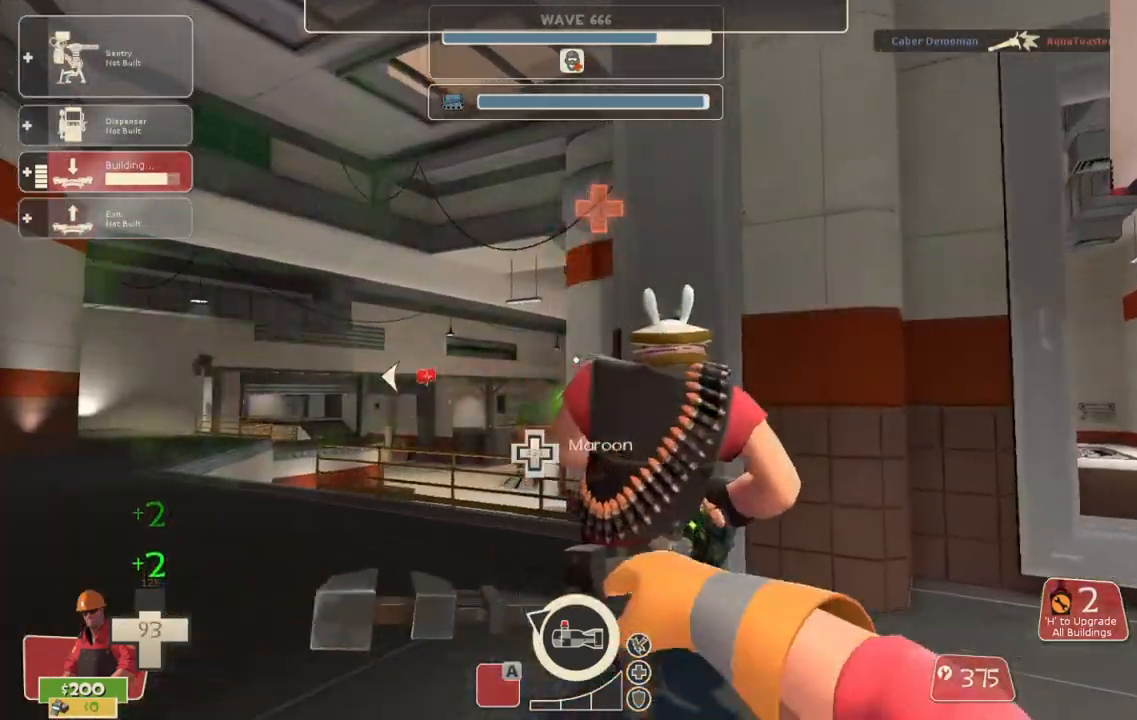
{"buttons": ["R2"], "left_stick": "up-left", "right_stick": "center", "events": [[350, "left_stick", "up-left"]]}
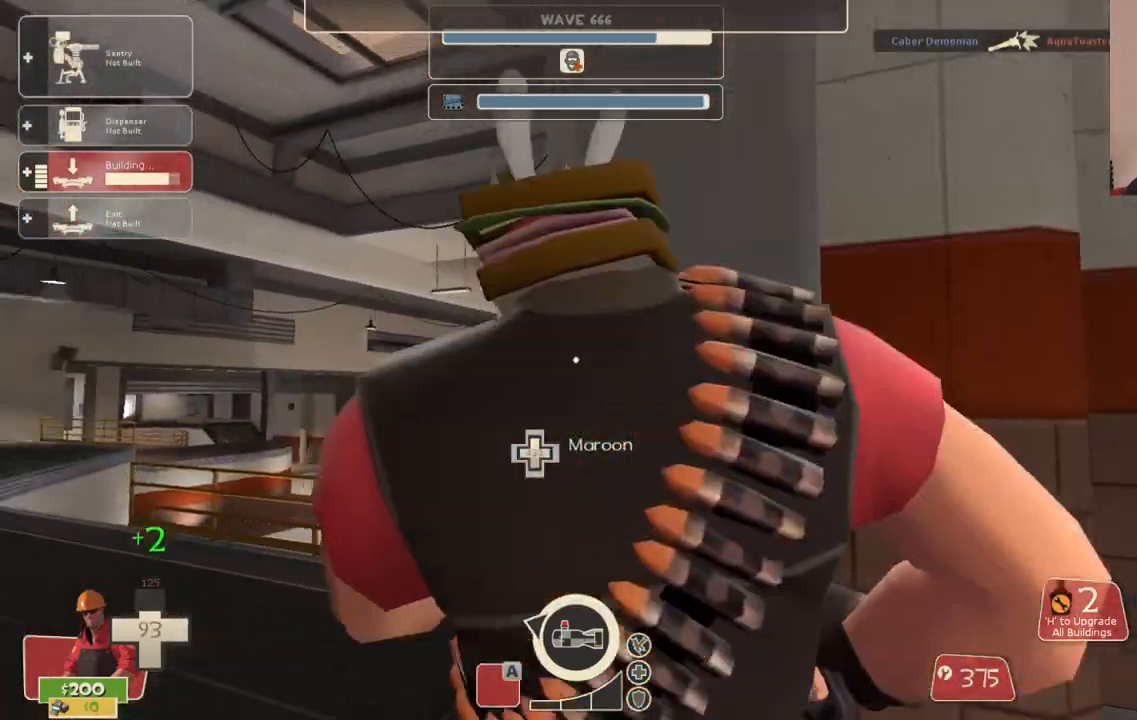
{"buttons": ["R2"], "left_stick": "left", "right_stick": "left", "events": [[83, "left_stick", "center"], [100, "right_stick", "right"], [333, "right_stick", "center"], [417, "left_stick", "left"], [417, "right_stick", "left"]]}
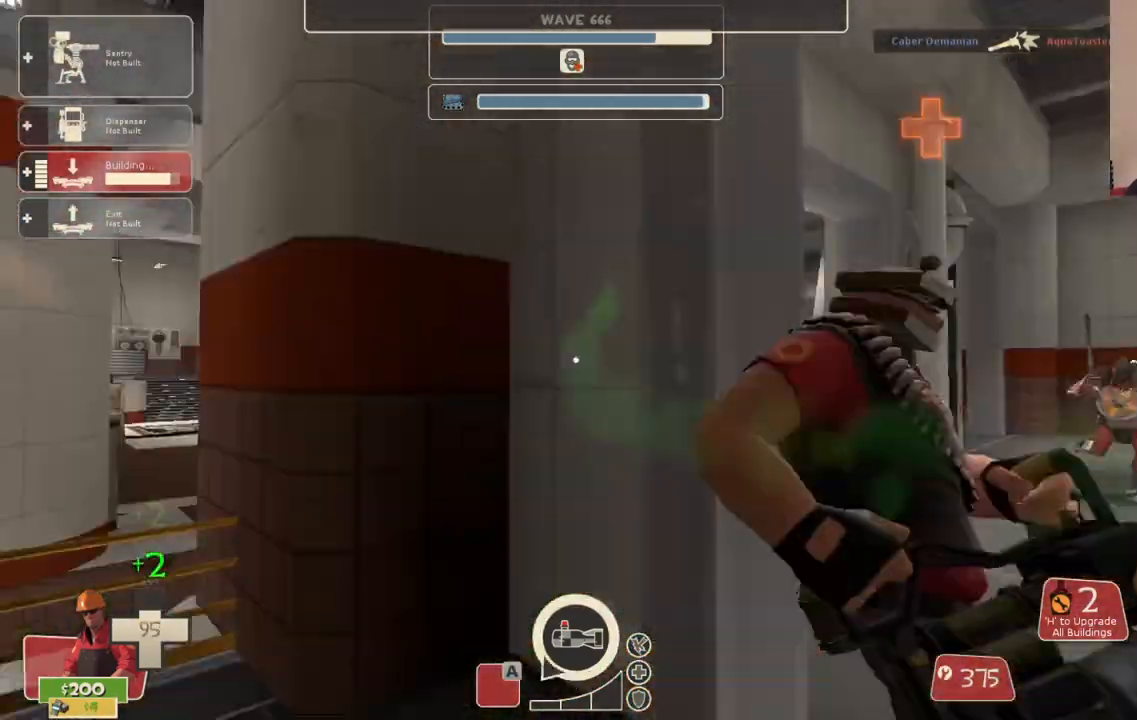
{"buttons": [], "left_stick": "center", "right_stick": "center", "events": [[133, "right_stick", "center"], [183, "left_stick", "center"], [233, "right_stick", "right"], [333, "right_stick", "center"], [367, "R2", "up"]]}
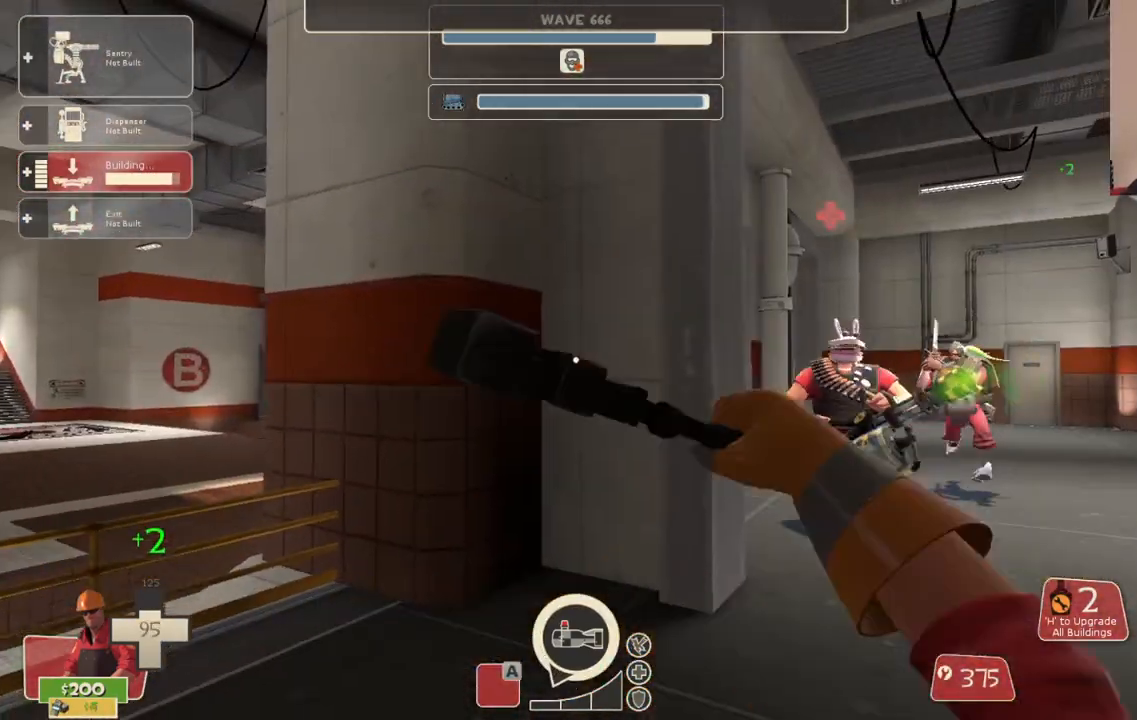
{"buttons": [], "left_stick": "up", "right_stick": "center", "events": [[117, "right_stick", "right"], [200, "right_stick", "center"], [267, "left_stick", "up-left"], [383, "left_stick", "up"]]}
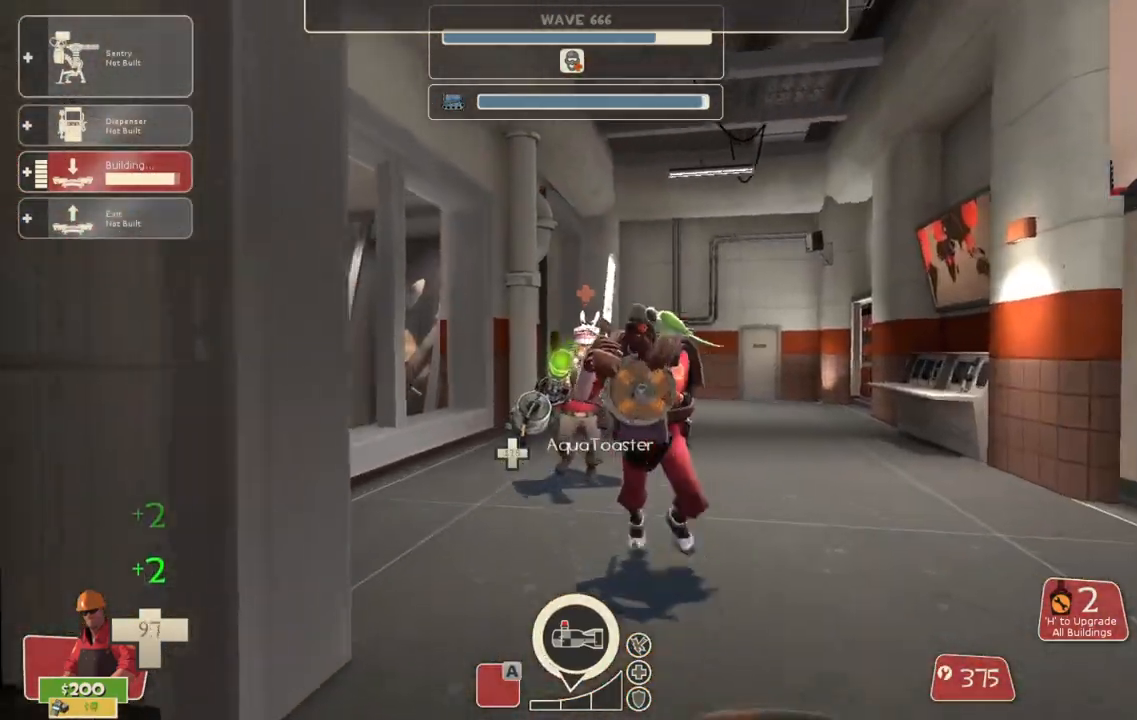
{"buttons": ["R2"], "left_stick": "down", "right_stick": "center", "events": [[33, "R2", "down"], [267, "left_stick", "center"], [450, "left_stick", "down"]]}
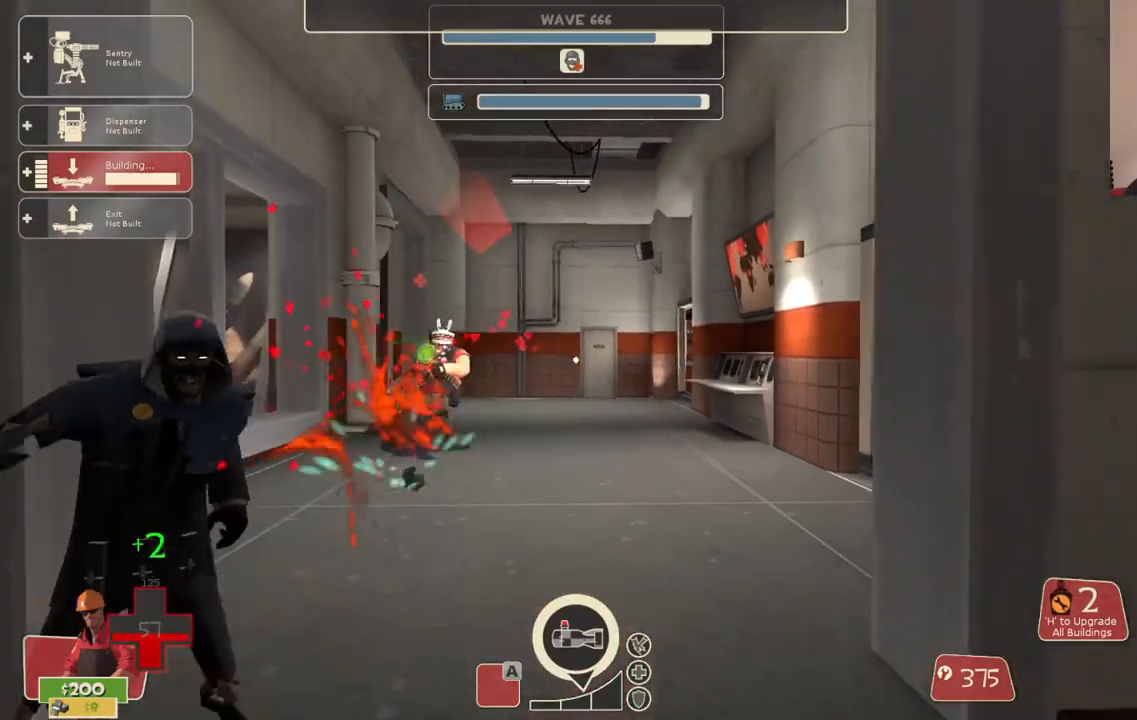
{"buttons": [], "left_stick": "center", "right_stick": "center", "events": [[150, "left_stick", "center"], [200, "R2", "up"]]}
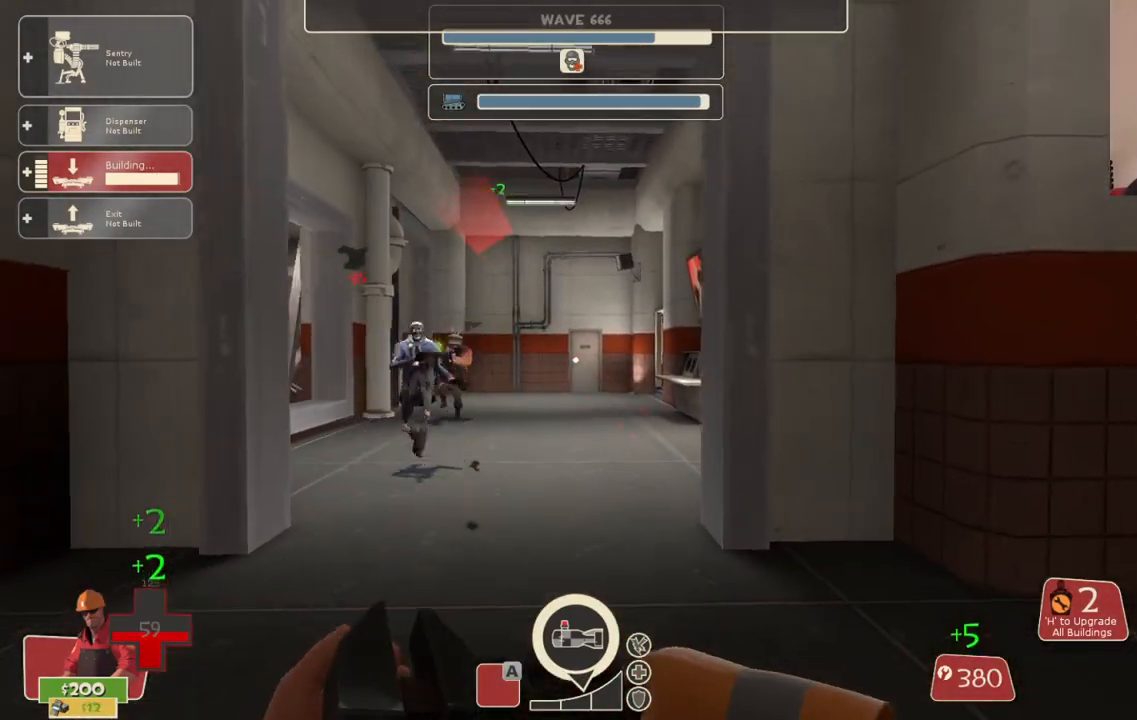
{"buttons": [], "left_stick": "up", "right_stick": "center", "events": [[33, "left_stick", "up-left"], [200, "left_stick", "up"]]}
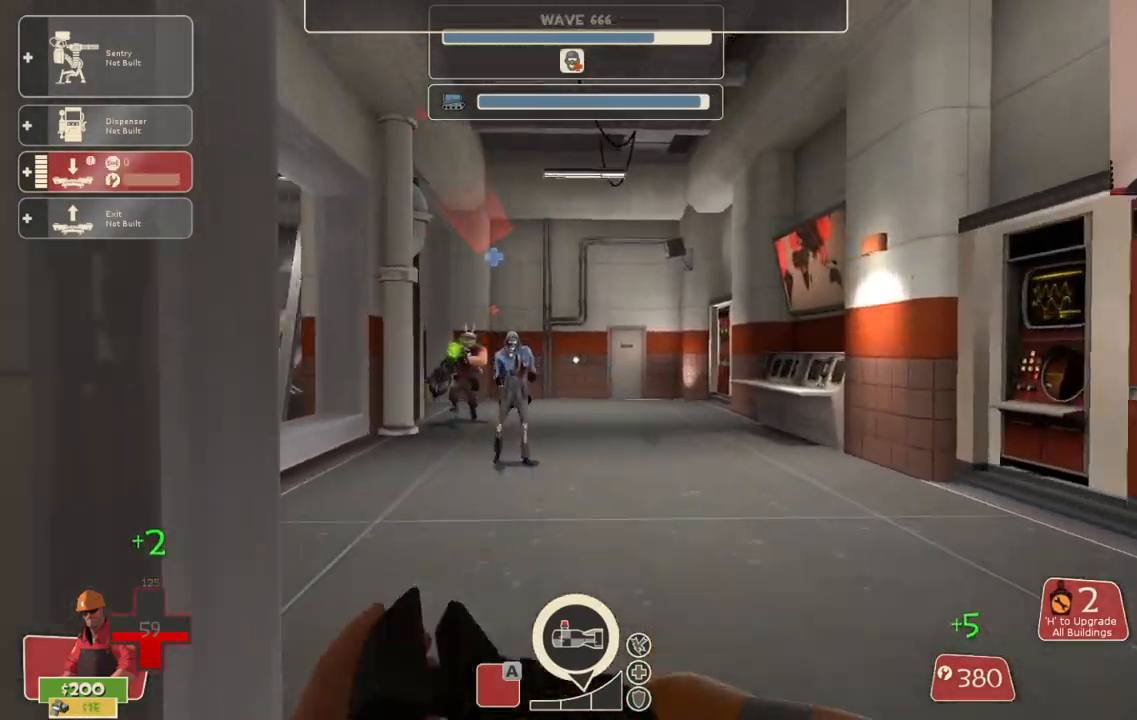
{"buttons": ["R2"], "left_stick": "up", "right_stick": "center", "events": [[417, "R2", "down"]]}
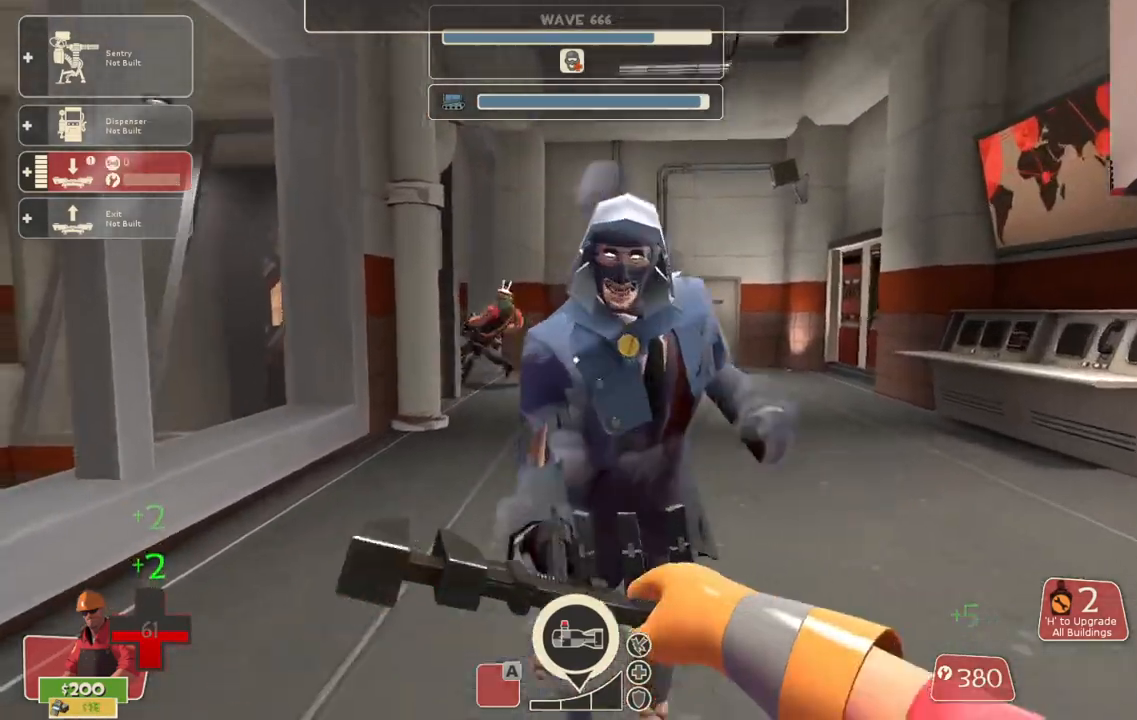
{"buttons": [], "left_stick": "up", "right_stick": "center", "events": [[83, "left_stick", "center"], [250, "left_stick", "down-right"], [300, "R2", "up"], [383, "left_stick", "center"], [467, "left_stick", "up"]]}
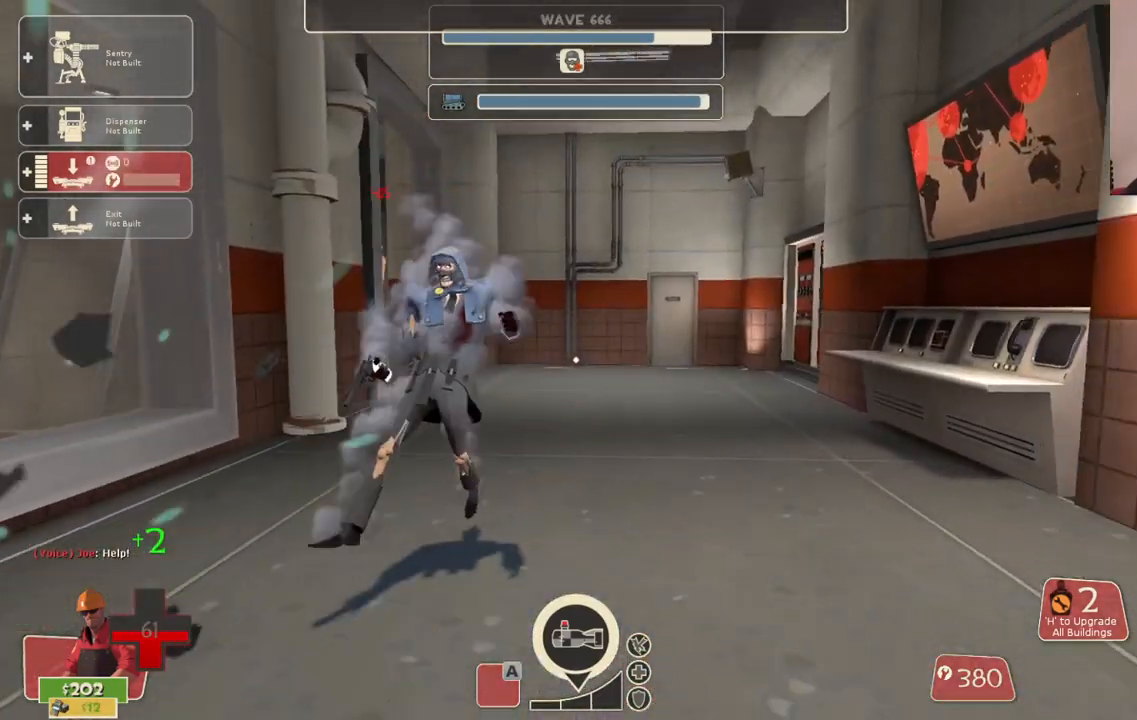
{"buttons": ["R2"], "left_stick": "up", "right_stick": "center", "events": [[367, "R2", "down"]]}
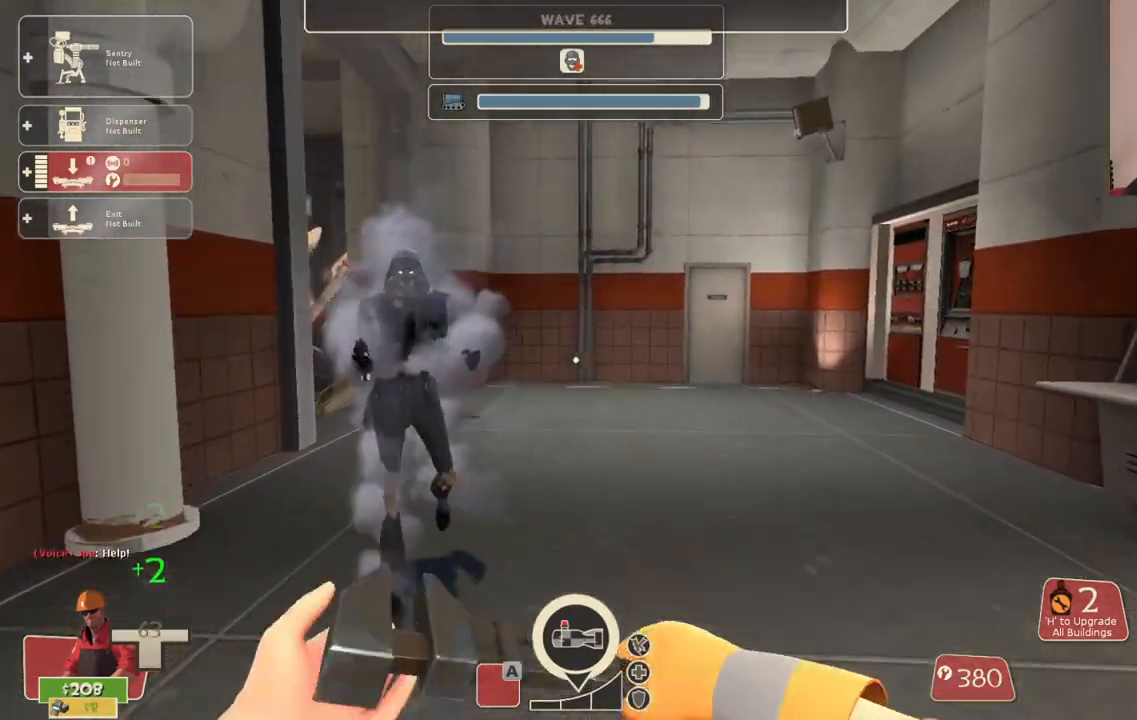
{"buttons": [], "left_stick": "up", "right_stick": "center", "events": [[83, "left_stick", "up-left"], [267, "left_stick", "up"], [433, "R2", "up"]]}
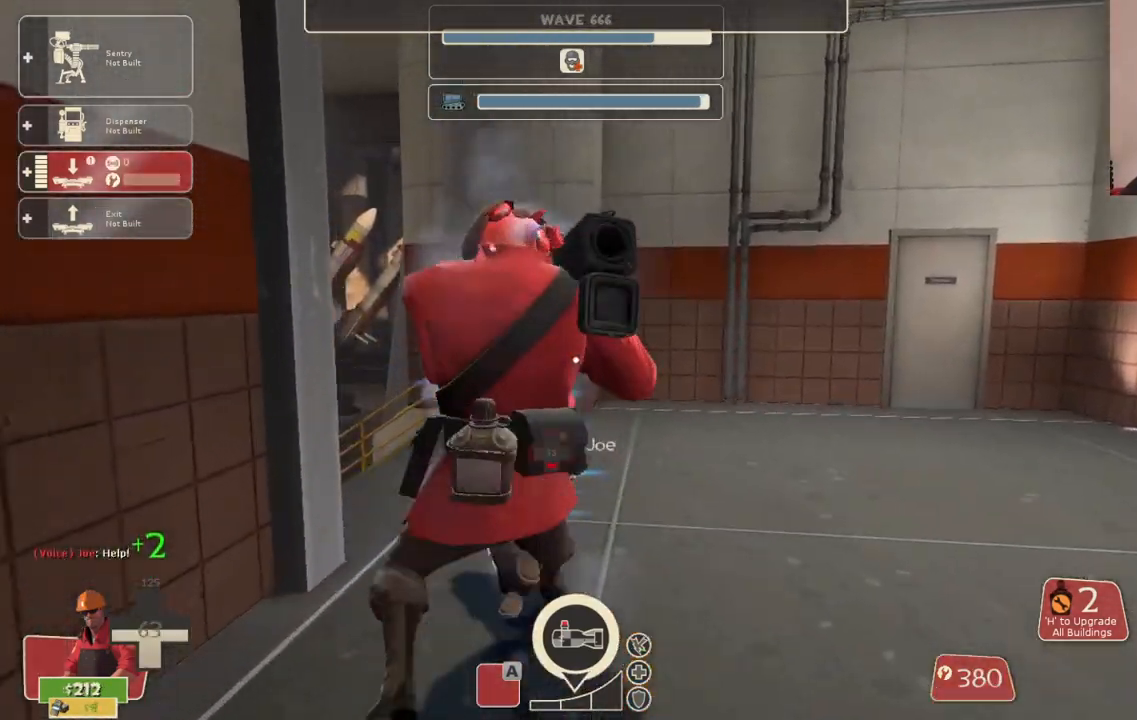
{"buttons": ["R2"], "left_stick": "down-right", "right_stick": "center", "events": [[133, "R2", "down"], [283, "left_stick", "center"], [500, "left_stick", "down-right"]]}
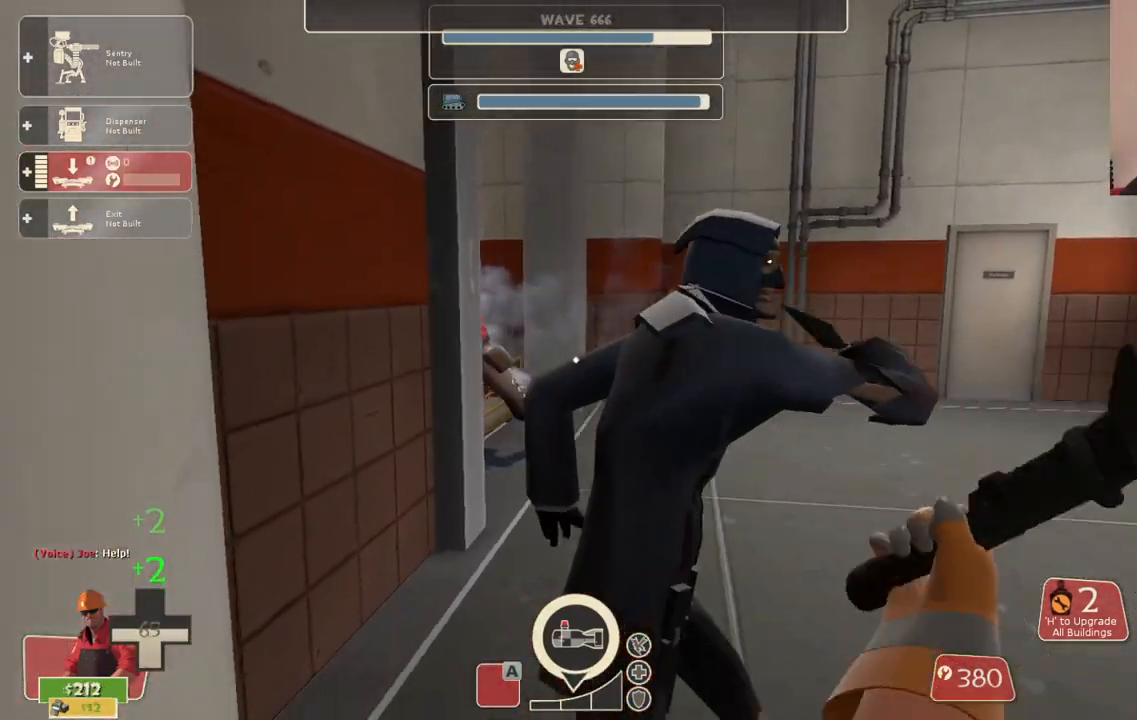
{"buttons": [], "left_stick": "up", "right_stick": "center", "events": [[183, "R2", "up"], [300, "left_stick", "center"], [367, "left_stick", "up"]]}
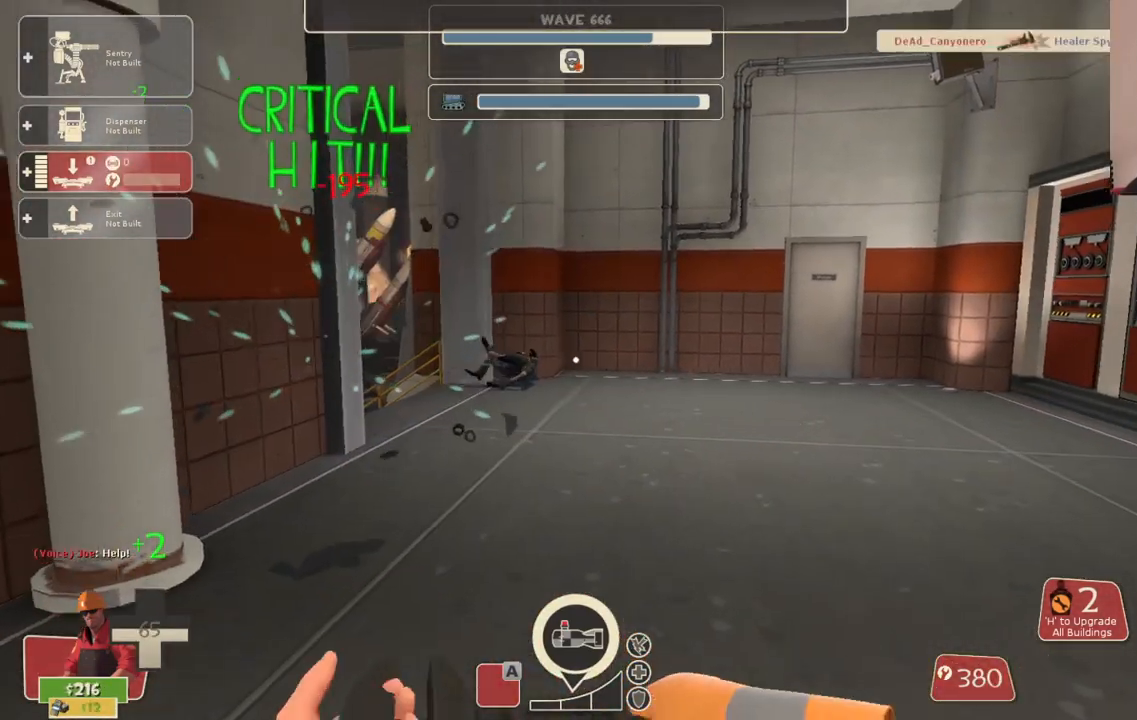
{"buttons": [], "left_stick": "up", "right_stick": "up-left", "events": [[200, "right_stick", "left"], [300, "right_stick", "center"], [483, "right_stick", "up-left"]]}
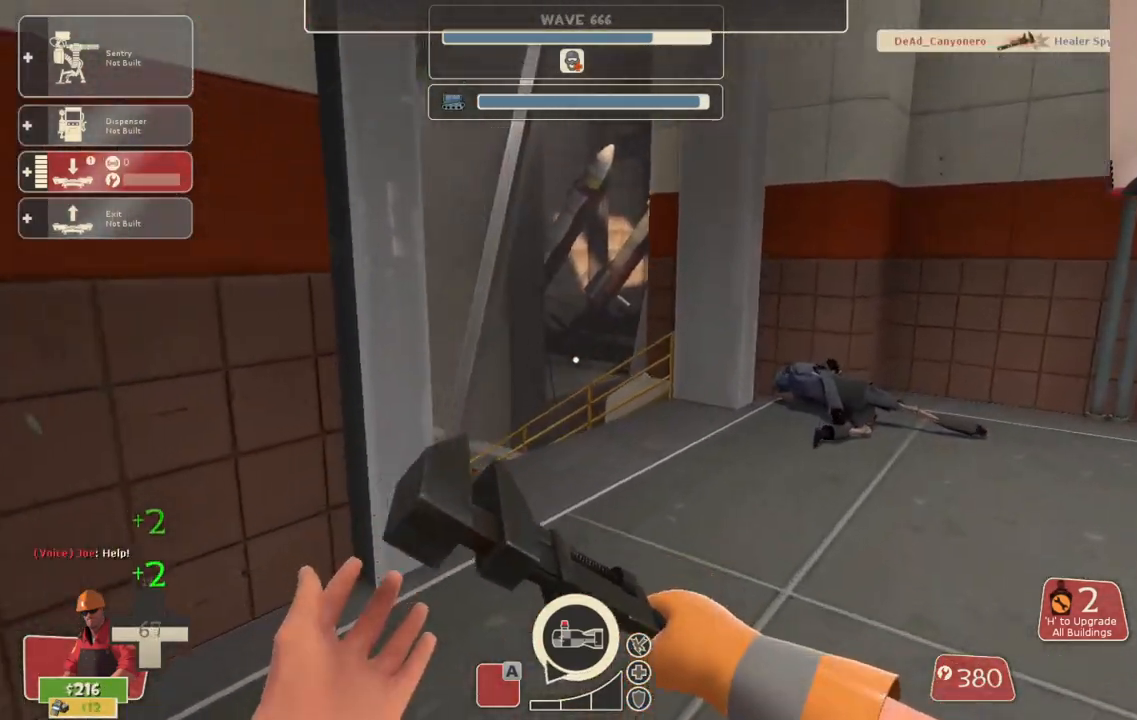
{"buttons": [], "left_stick": "up", "right_stick": "center", "events": [[117, "right_stick", "center"], [283, "right_stick", "up-left"], [450, "right_stick", "center"]]}
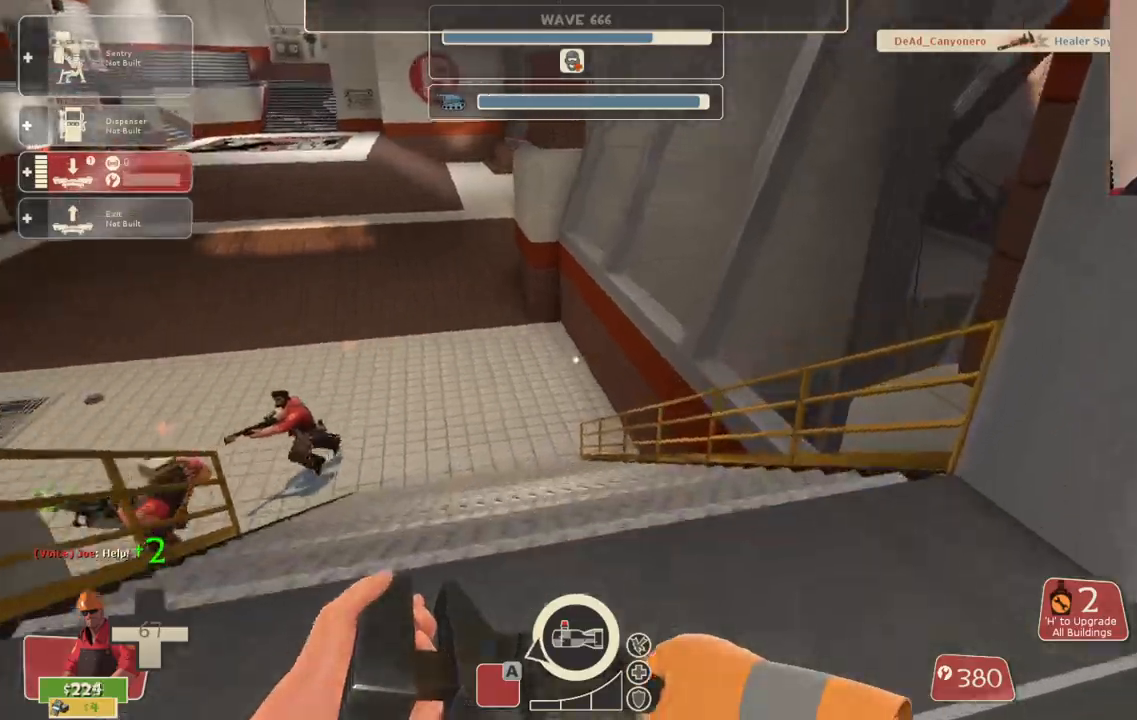
{"buttons": [], "left_stick": "up", "right_stick": "center", "events": [[100, "right_stick", "left"], [250, "right_stick", "center"]]}
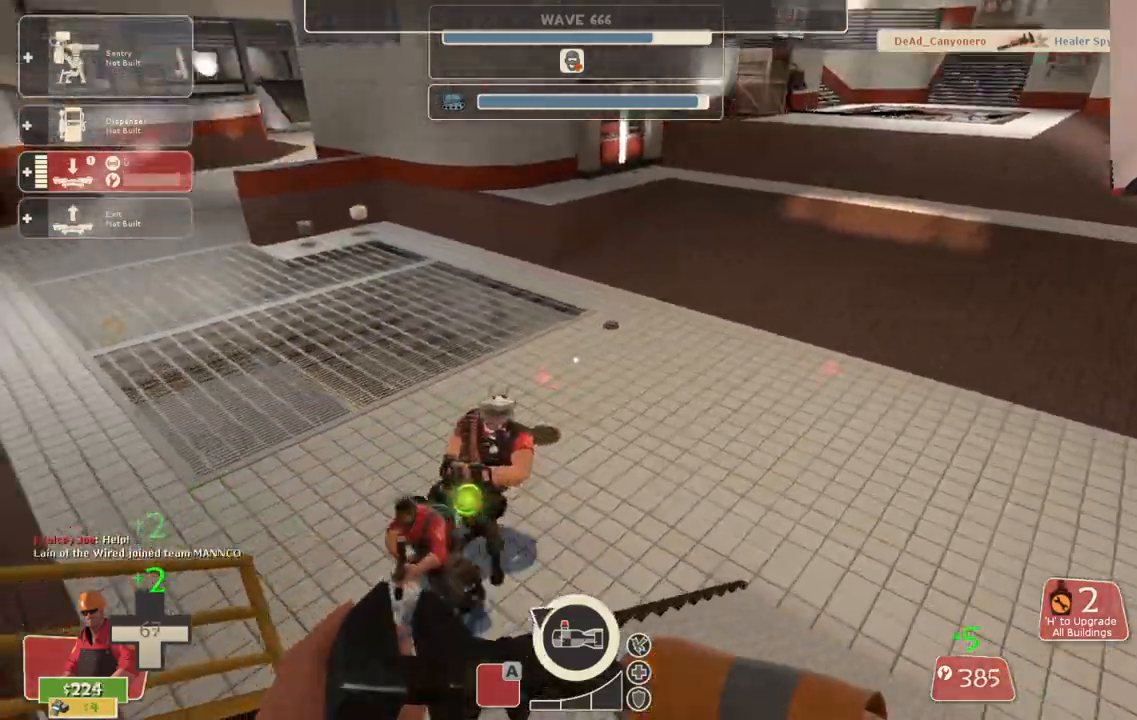
{"buttons": [], "left_stick": "up-right", "right_stick": "center", "events": [[133, "left_stick", "up-right"]]}
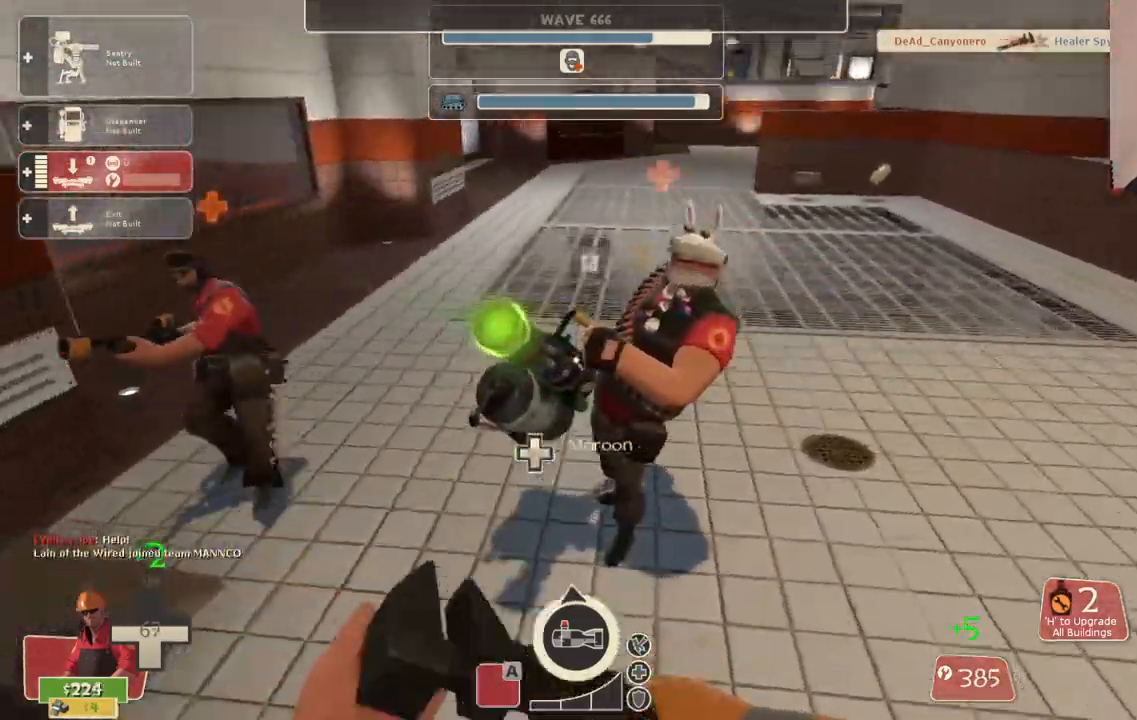
{"buttons": [], "left_stick": "down-right", "right_stick": "center", "events": [[117, "R2", "down"], [383, "left_stick", "down-right"], [450, "R2", "up"]]}
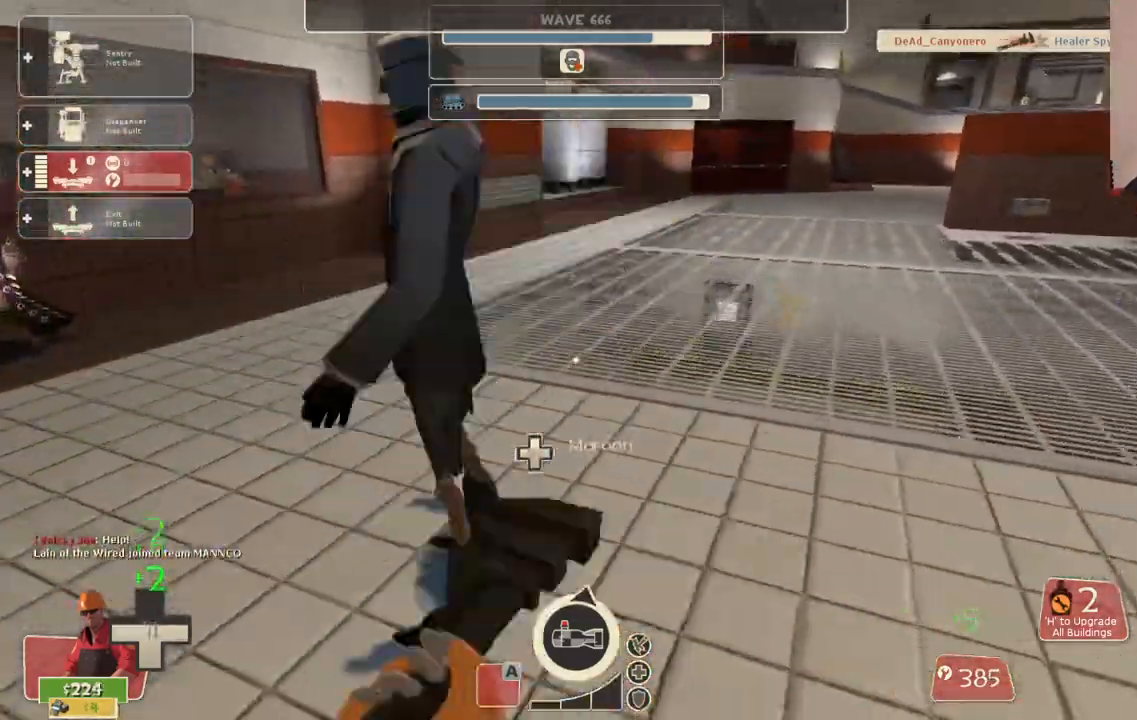
{"buttons": [], "left_stick": "up-right", "right_stick": "center", "events": [[233, "left_stick", "up-right"], [300, "right_stick", "left"], [417, "right_stick", "center"]]}